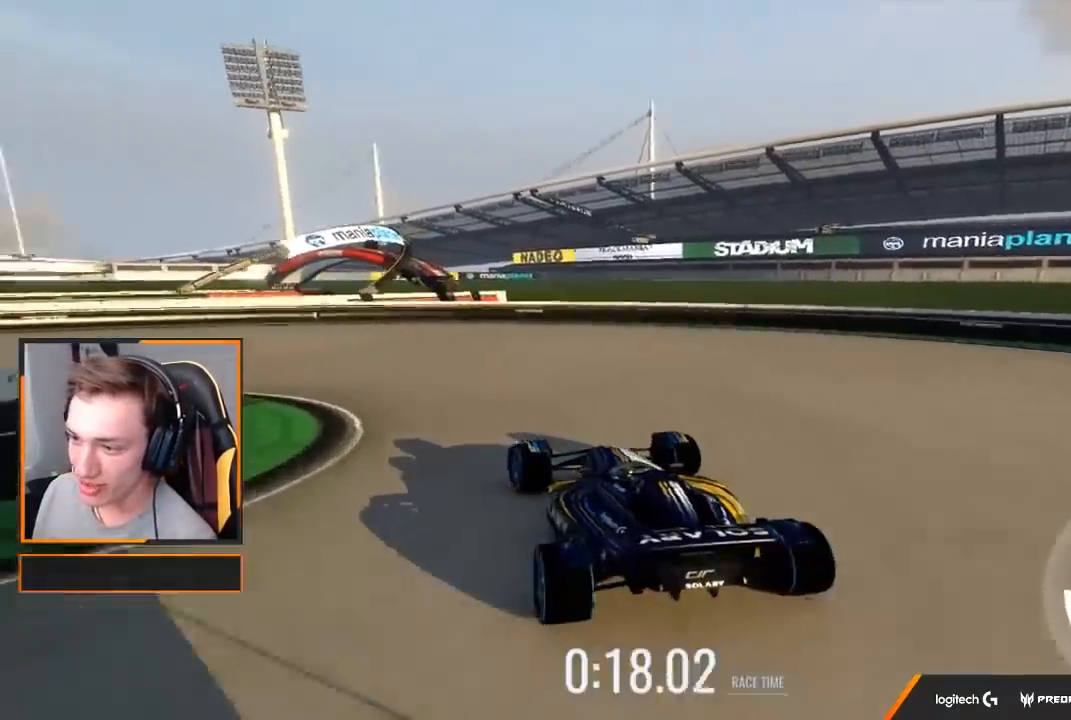
Gameplay with a controller (Xbox layout); each line is a JSON object with the inputs held at the frame after it (dt_ms = milliseconds from this image to that frame). "events" lists button and stick changes between this image and that frame as [ms after this image, input, new state], when the widget could be followed in between.
{"dt_ms": 500, "buttons": ["A", "X"], "left_stick": "right", "right_stick": "center", "events": [[417, "X", "down"], [417, "left_stick", "right"]]}
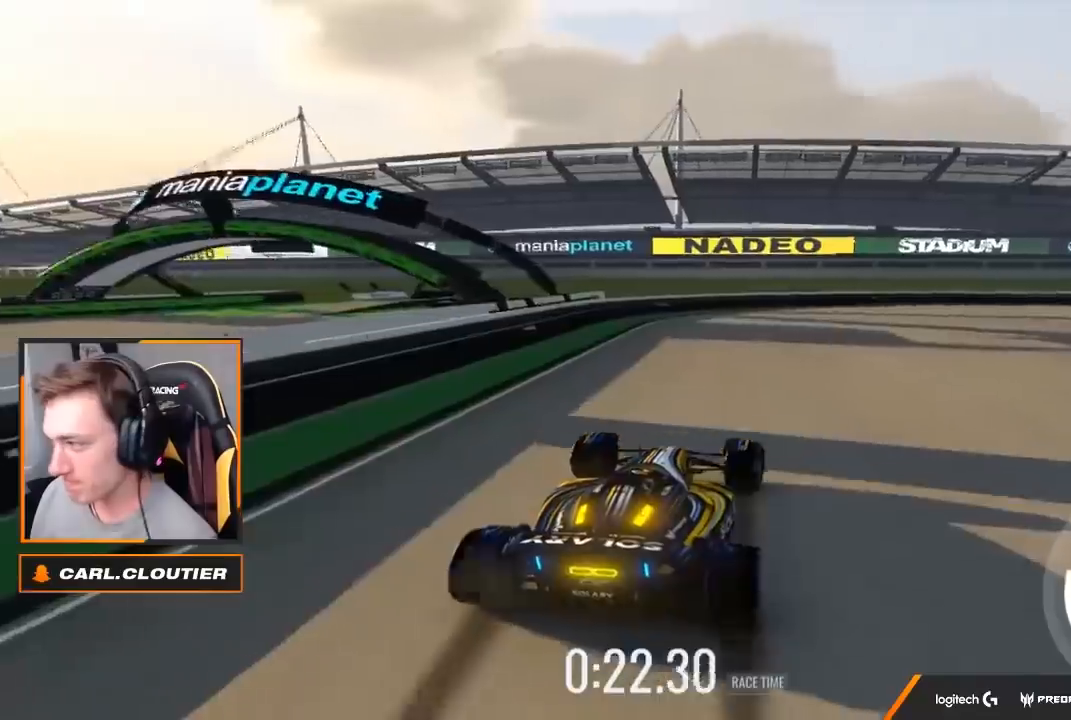
{"dt_ms": 500, "buttons": ["A", "X"], "left_stick": "right", "right_stick": "center", "events": []}
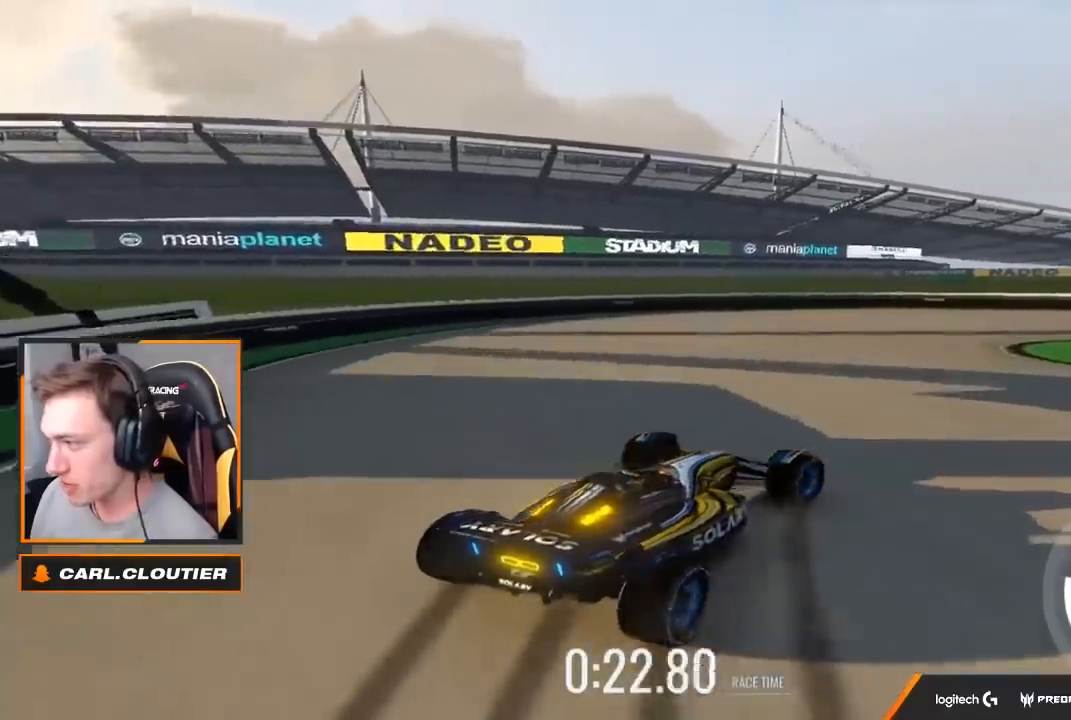
{"dt_ms": 500, "buttons": ["A", "X"], "left_stick": "right", "right_stick": "center", "events": []}
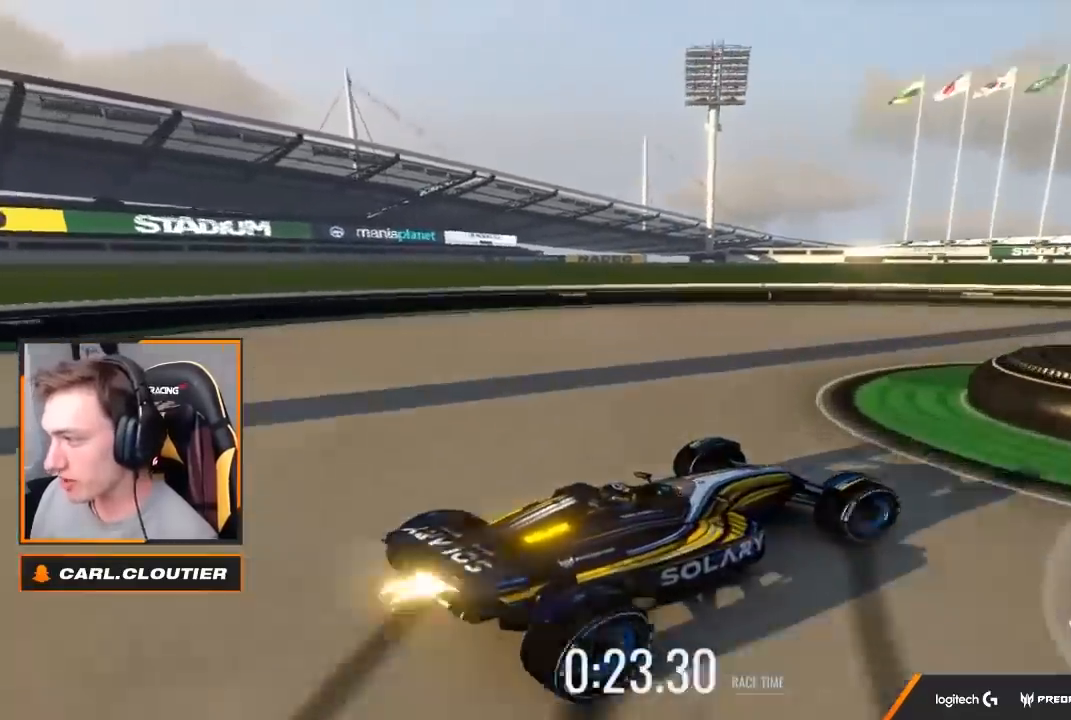
{"dt_ms": 500, "buttons": ["A", "X"], "left_stick": "right", "right_stick": "center", "events": []}
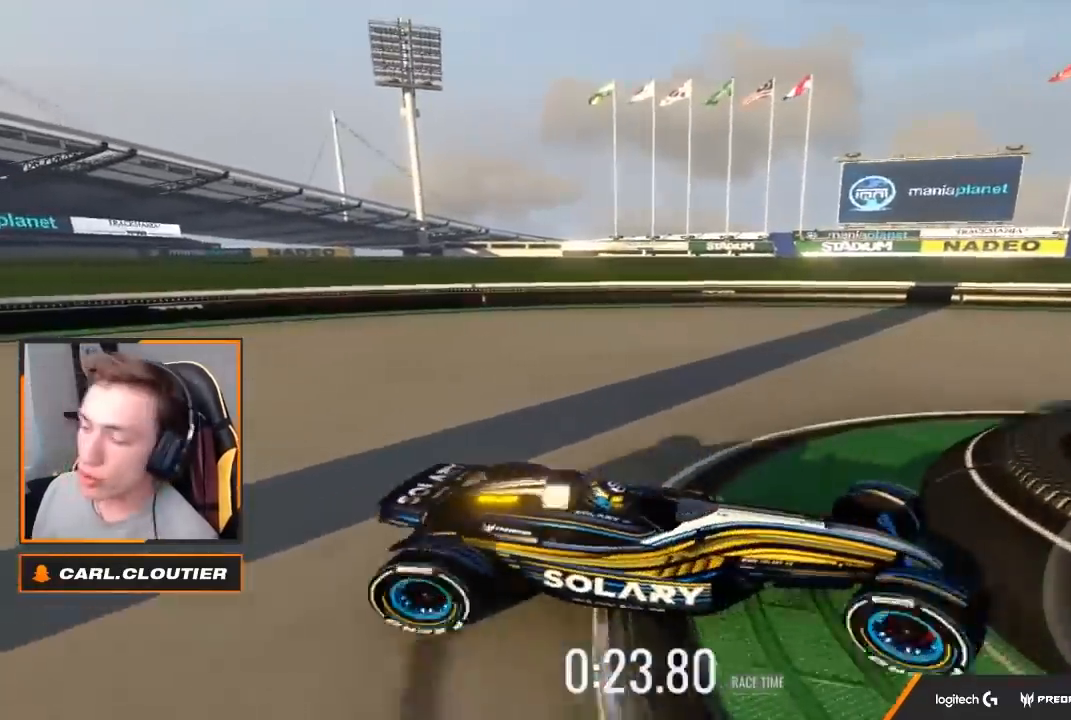
{"dt_ms": 500, "buttons": ["X"], "left_stick": "center", "right_stick": "center", "events": [[50, "left_stick", "left"], [133, "X", "up"], [233, "A", "up"], [267, "left_stick", "center"], [333, "X", "down"]]}
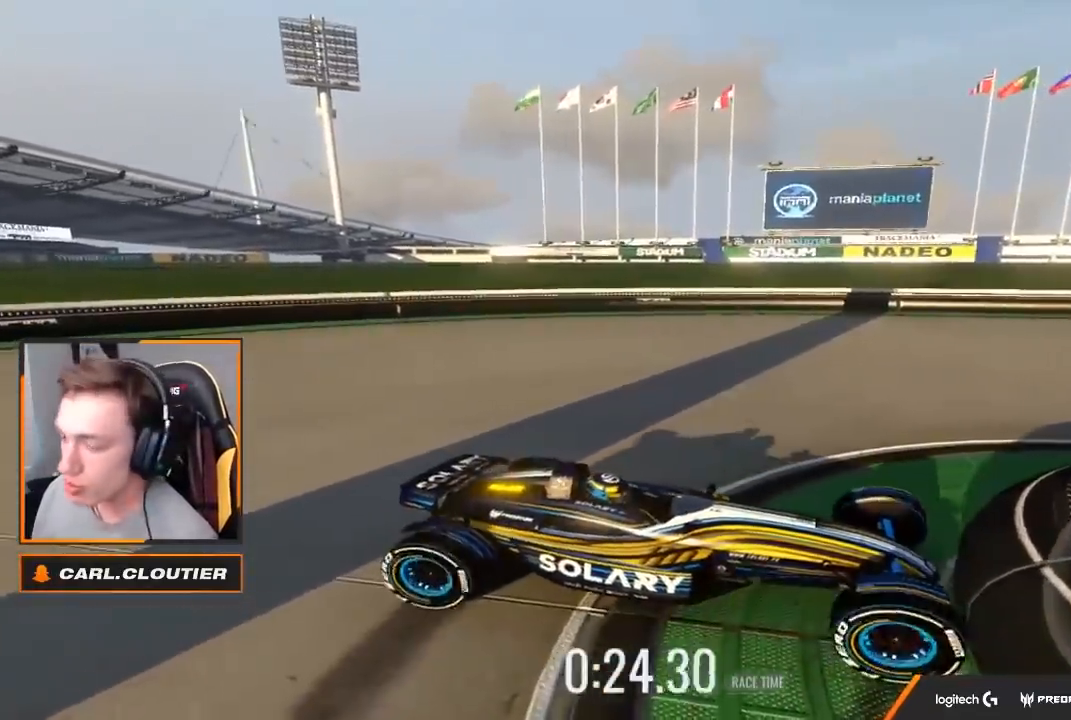
{"dt_ms": 500, "buttons": ["X"], "left_stick": "center", "right_stick": "center", "events": [[233, "left_stick", "right"], [467, "left_stick", "center"]]}
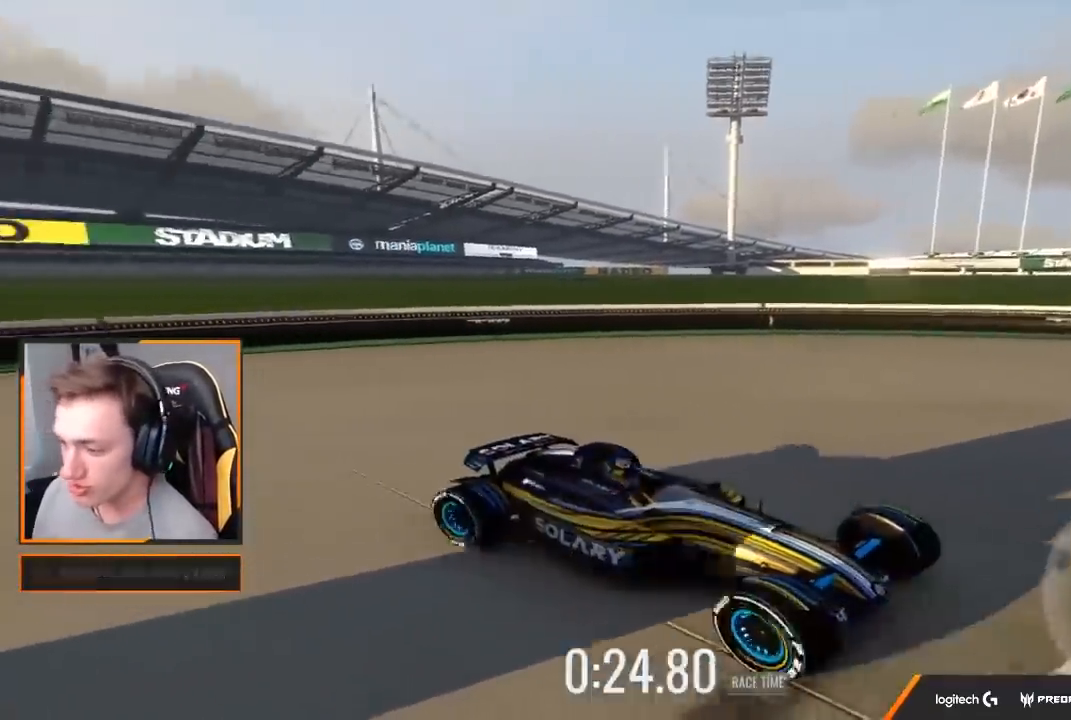
{"dt_ms": 500, "buttons": ["X"], "left_stick": "left", "right_stick": "center", "events": [[400, "left_stick", "left"]]}
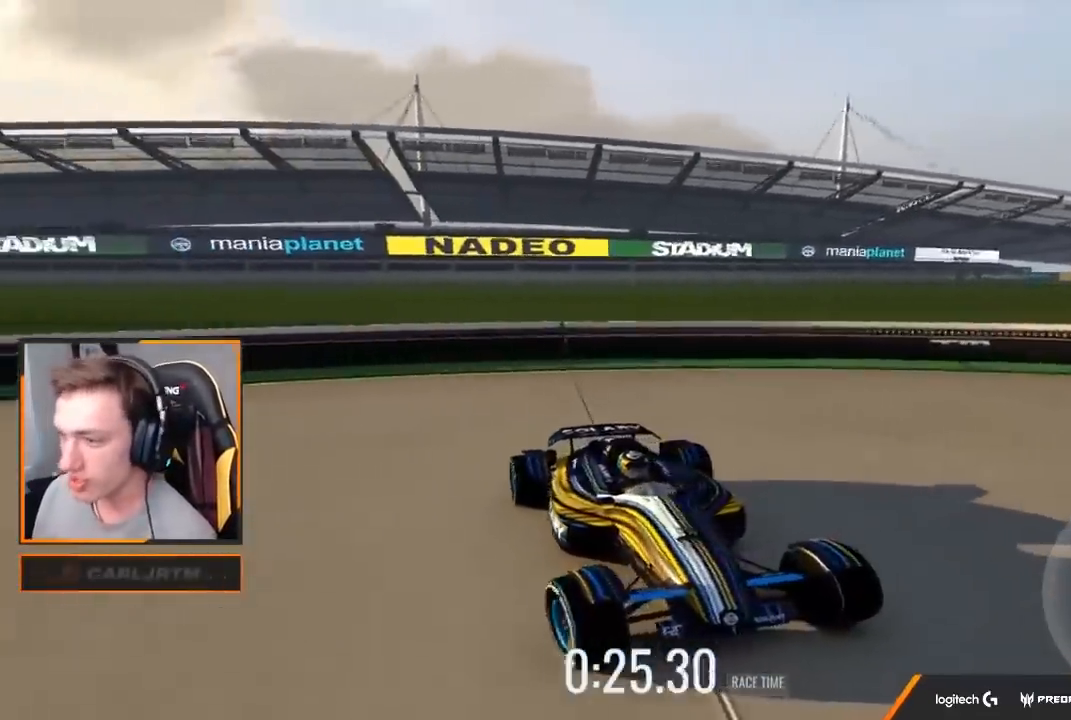
{"dt_ms": 500, "buttons": ["A"], "left_stick": "center", "right_stick": "center", "events": [[67, "left_stick", "center"], [250, "left_stick", "left"], [417, "A", "down"], [417, "X", "up"], [450, "left_stick", "center"]]}
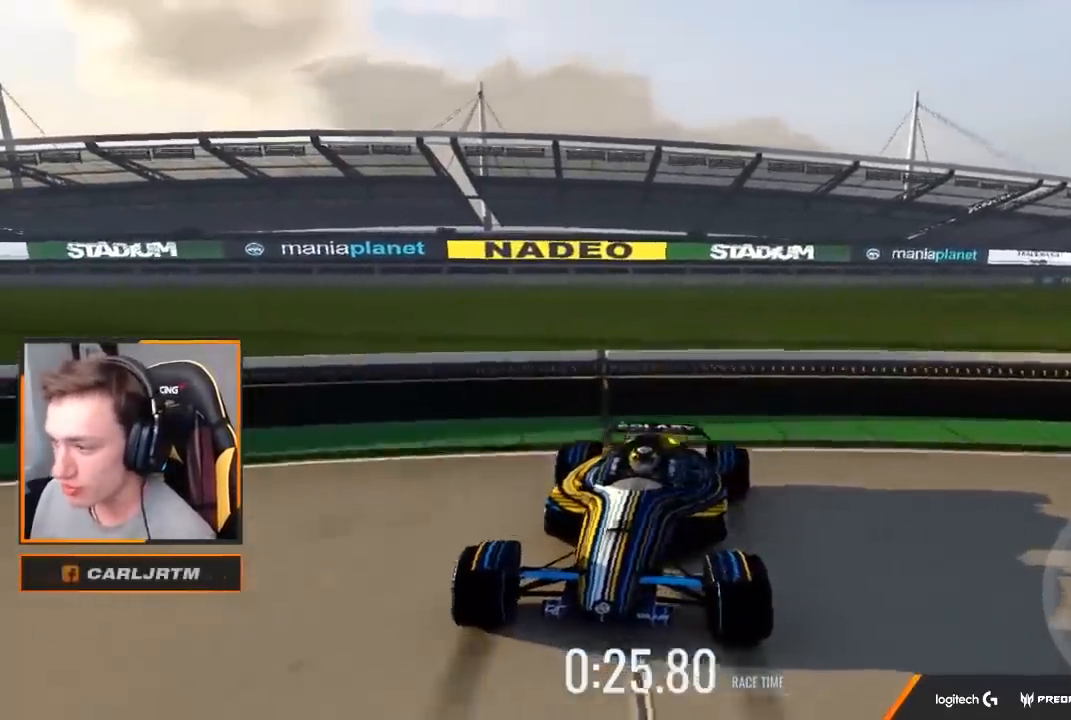
{"dt_ms": 500, "buttons": ["A", "R1"], "left_stick": "right", "right_stick": "center", "events": [[50, "B", "down"], [183, "B", "up"], [417, "R1", "down"], [483, "left_stick", "right"]]}
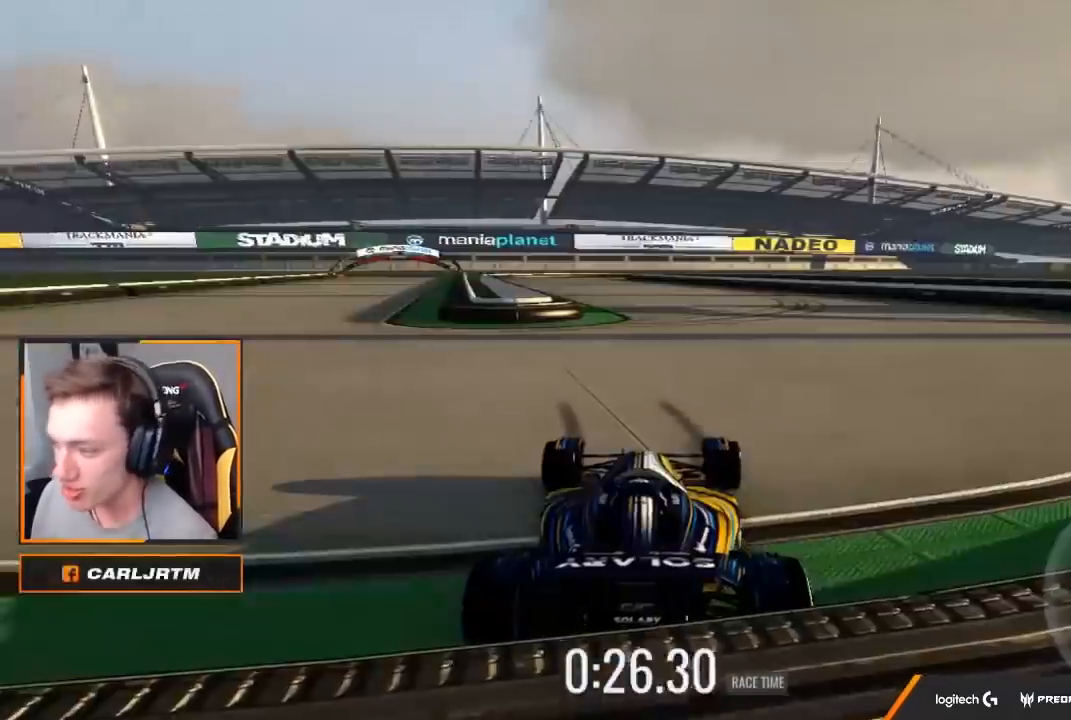
{"dt_ms": 500, "buttons": ["A"], "left_stick": "left", "right_stick": "center", "events": [[33, "R1", "up"], [117, "left_stick", "center"], [500, "left_stick", "left"]]}
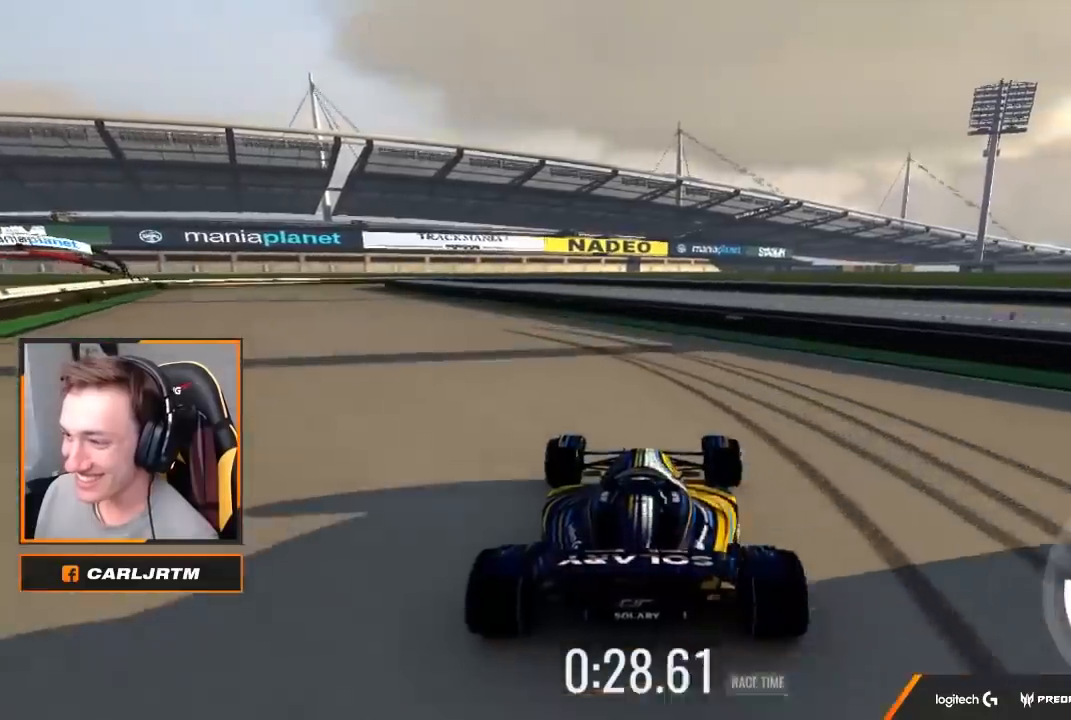
{"dt_ms": 1000, "buttons": ["A"], "left_stick": "center", "right_stick": "center"}
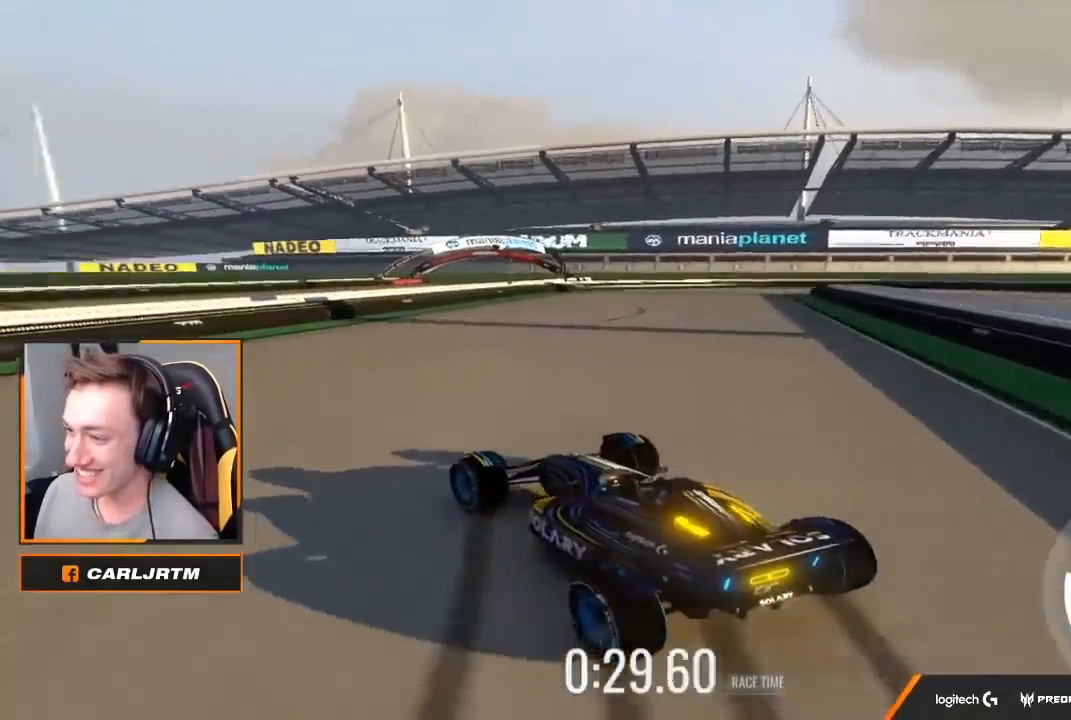
{"dt_ms": 500, "buttons": ["A"], "left_stick": "right", "right_stick": "center", "events": [[100, "left_stick", "right"]]}
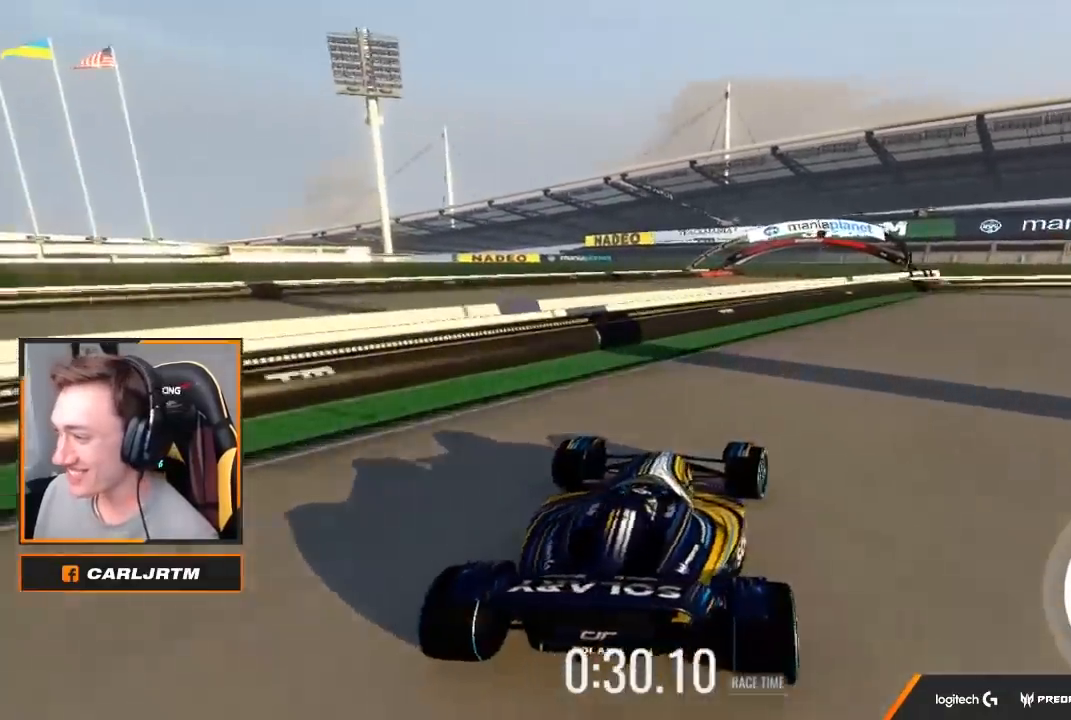
{"dt_ms": 500, "buttons": ["A", "X"], "left_stick": "right", "right_stick": "center", "events": [[133, "left_stick", "center"], [150, "X", "down"], [217, "left_stick", "right"]]}
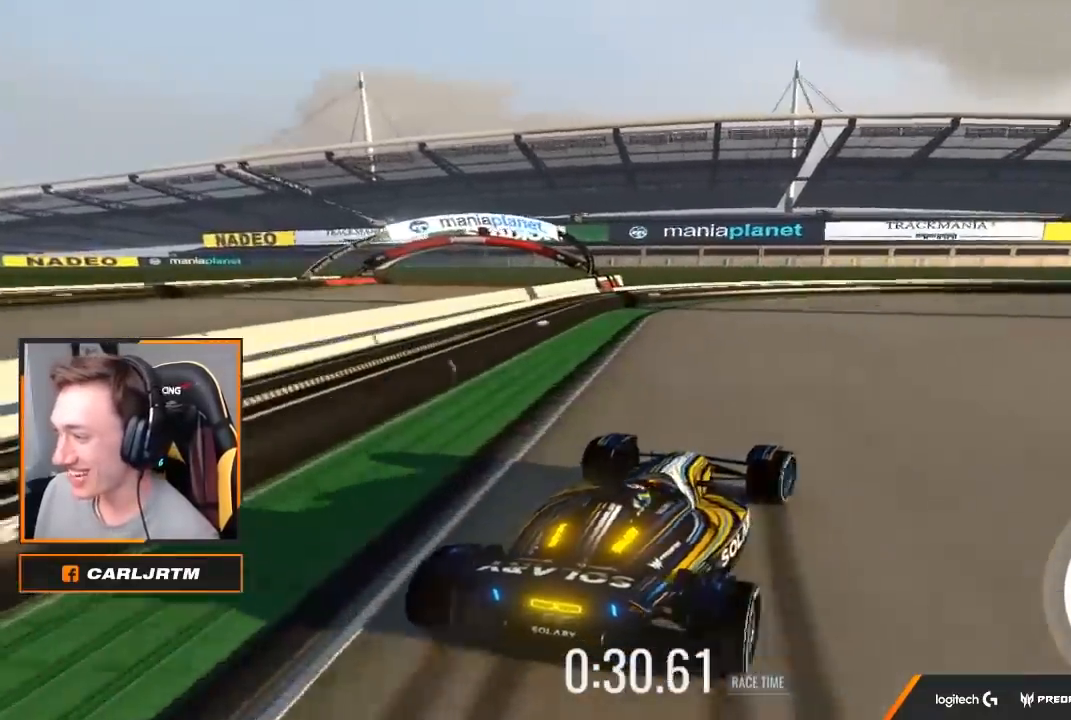
{"dt_ms": 1000, "buttons": ["A", "X"], "left_stick": "right", "right_stick": "center"}
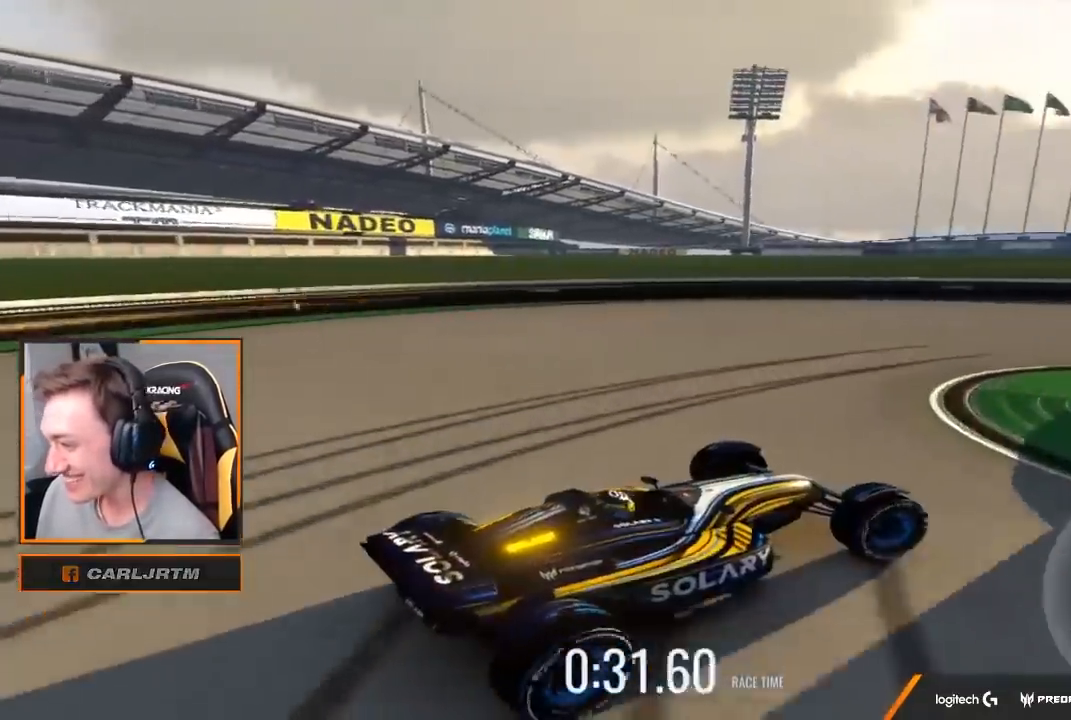
{"dt_ms": 500, "buttons": ["A", "X"], "left_stick": "right", "right_stick": "center", "events": []}
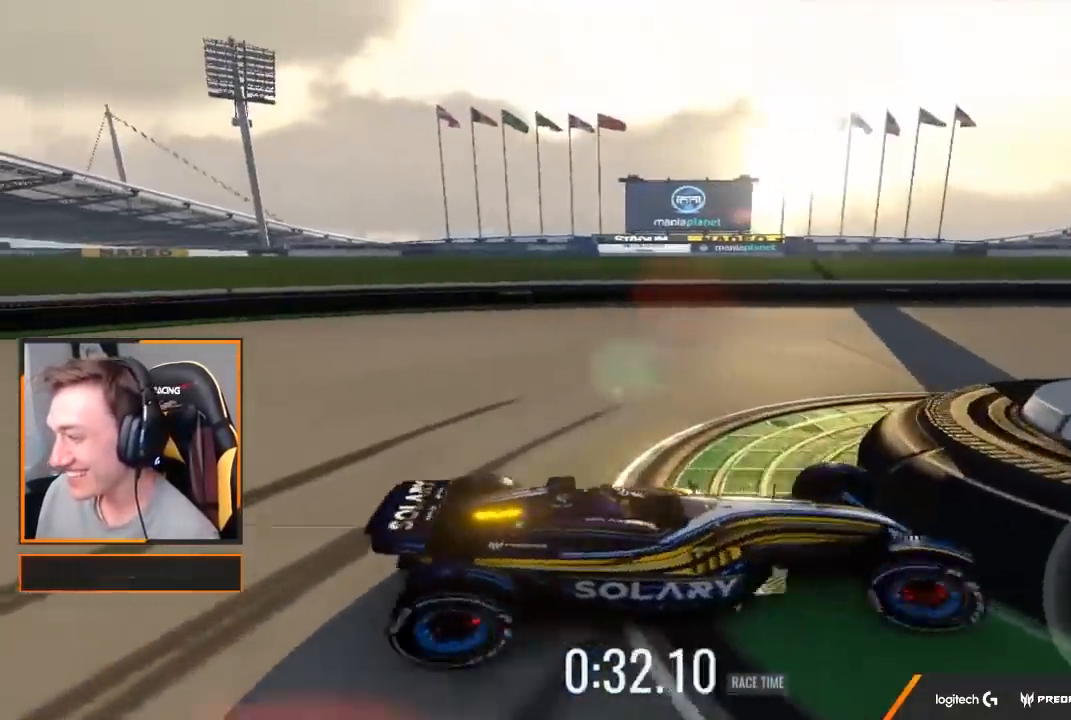
{"dt_ms": 500, "buttons": ["A", "R1"], "left_stick": "right", "right_stick": "center", "events": [[17, "X", "up"], [200, "B", "down"], [217, "left_stick", "center"], [317, "B", "up"], [500, "R1", "down"], [500, "left_stick", "right"]]}
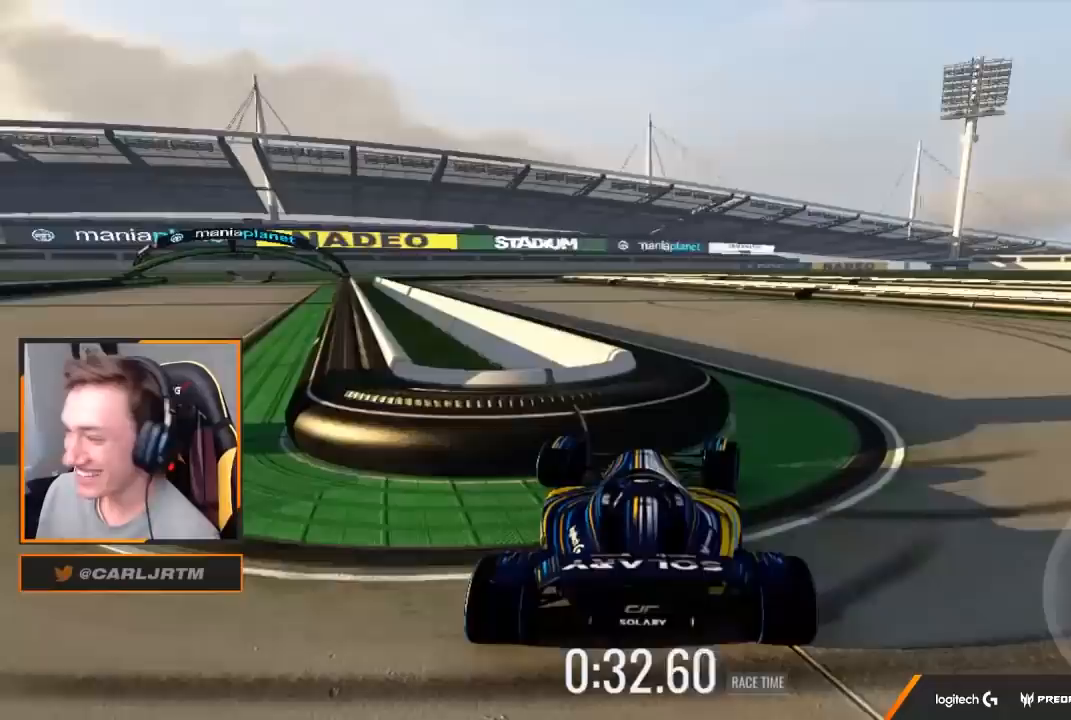
{"dt_ms": 500, "buttons": ["X"], "left_stick": "left", "right_stick": "center", "events": [[133, "R1", "up"], [233, "X", "down"], [250, "A", "up"], [267, "left_stick", "left"]]}
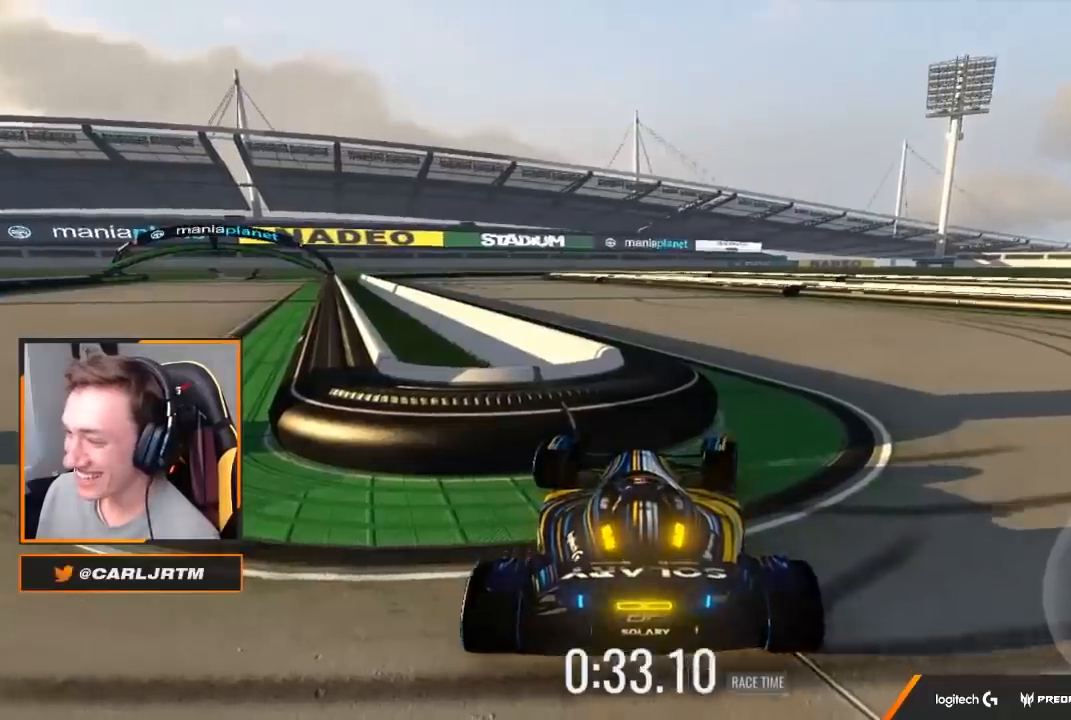
{"dt_ms": 500, "buttons": ["A"], "left_stick": "right", "right_stick": "center", "events": [[233, "A", "down"], [250, "X", "up"], [317, "left_stick", "right"]]}
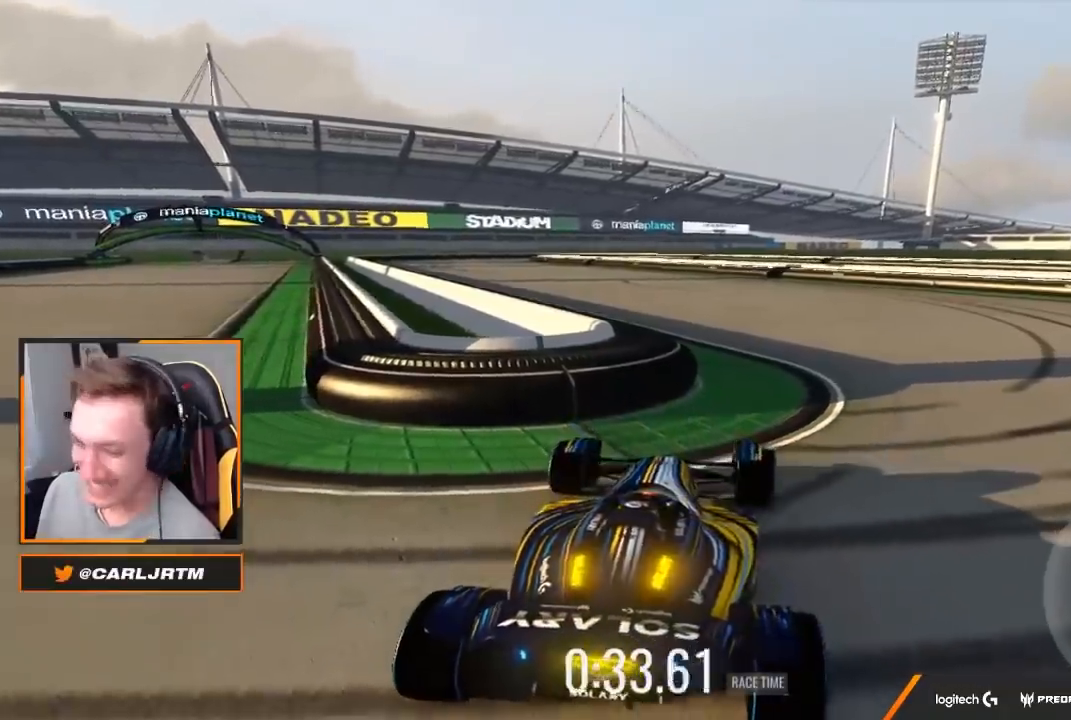
{"dt_ms": 500, "buttons": ["A"], "left_stick": "right", "right_stick": "center", "events": [[350, "B", "down"], [467, "B", "up"]]}
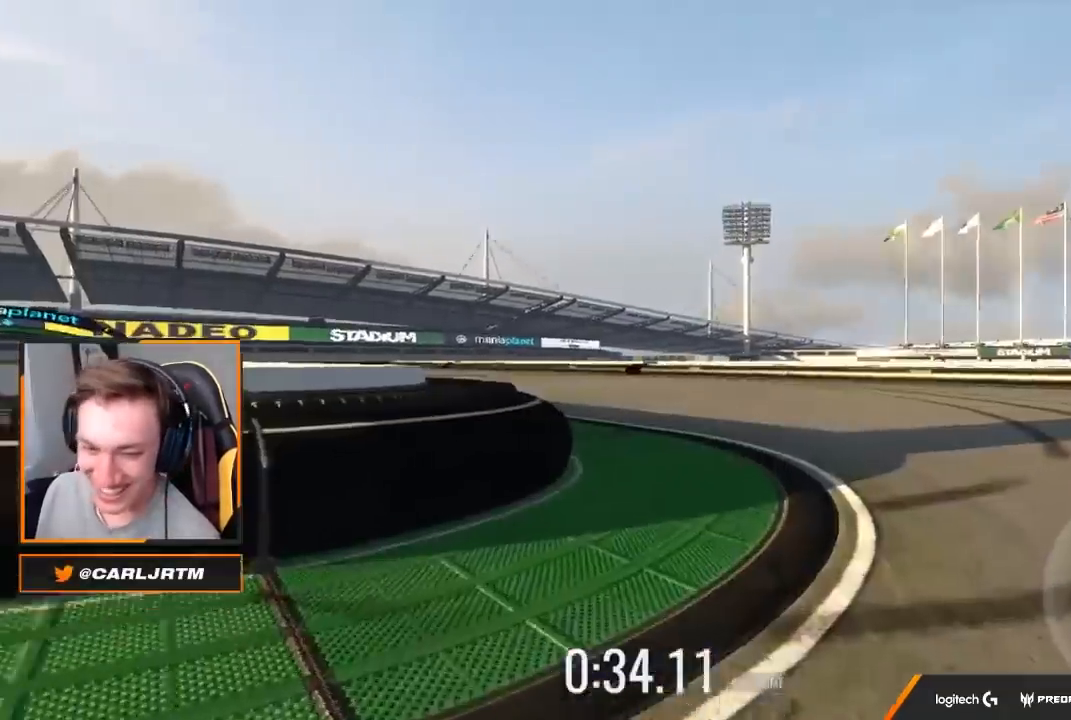
{"dt_ms": 500, "buttons": ["A"], "left_stick": "left", "right_stick": "center", "events": [[133, "R1", "down"], [150, "R1", "up"], [150, "left_stick", "center"], [267, "B", "down"], [367, "B", "up"], [367, "left_stick", "left"]]}
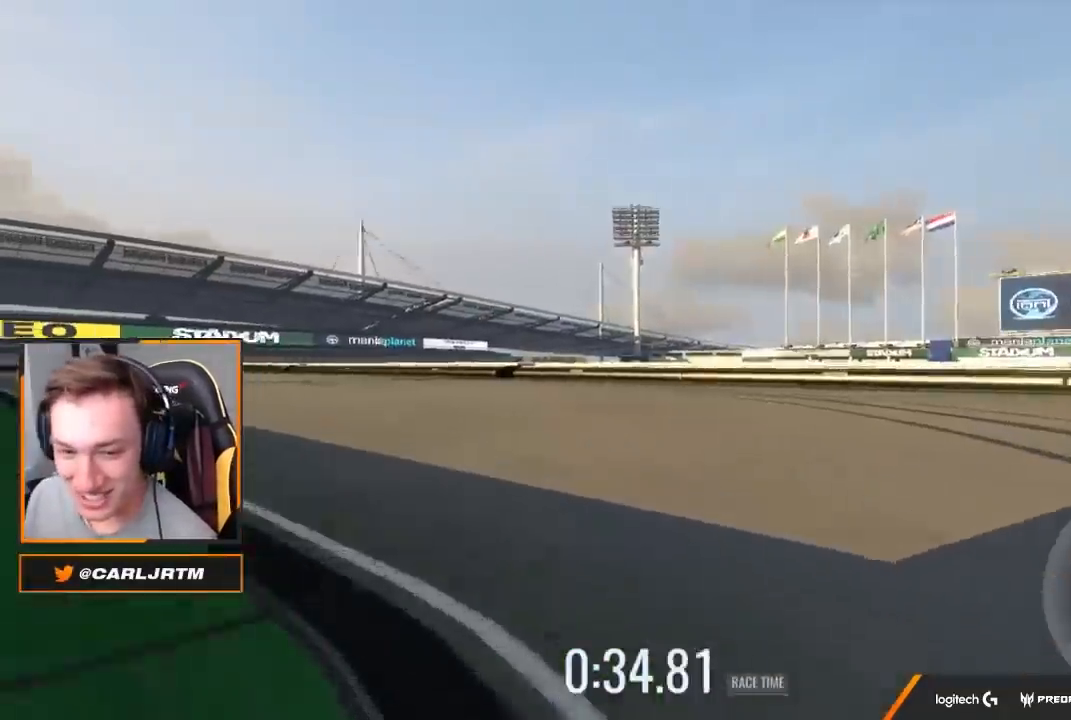
{"dt_ms": 500, "buttons": ["A"], "left_stick": "left", "right_stick": "center", "events": [[17, "left_stick", "center"], [67, "R1", "down"], [167, "left_stick", "left"], [200, "R1", "up"], [350, "B", "down"], [383, "left_stick", "center"], [467, "B", "up"], [467, "left_stick", "left"]]}